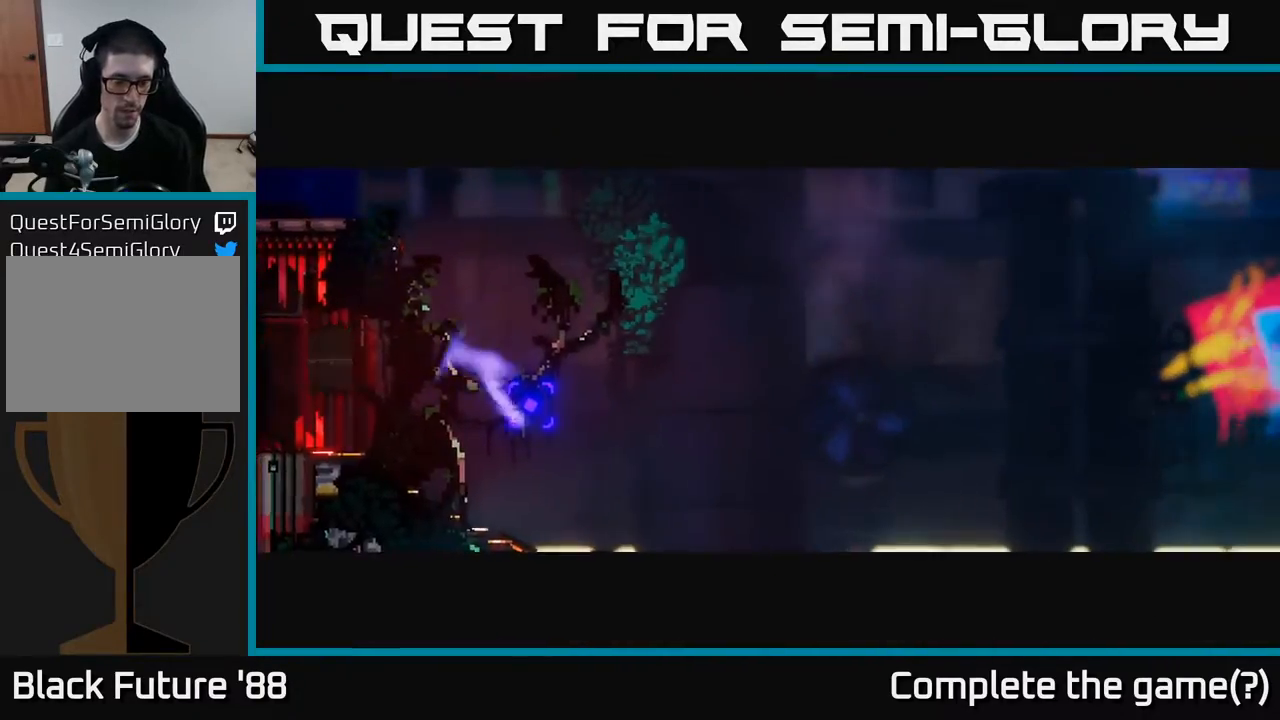
Gameplay with a controller (Xbox layout); each line is a JSON object with the inputs held at the frame after it. "events" lists button and stick changes between this image and that frame as [ms after this image, input, new state], when the widget could be followed in between.
{"buttons": [], "left_stick": "left", "right_stick": "center", "events": []}
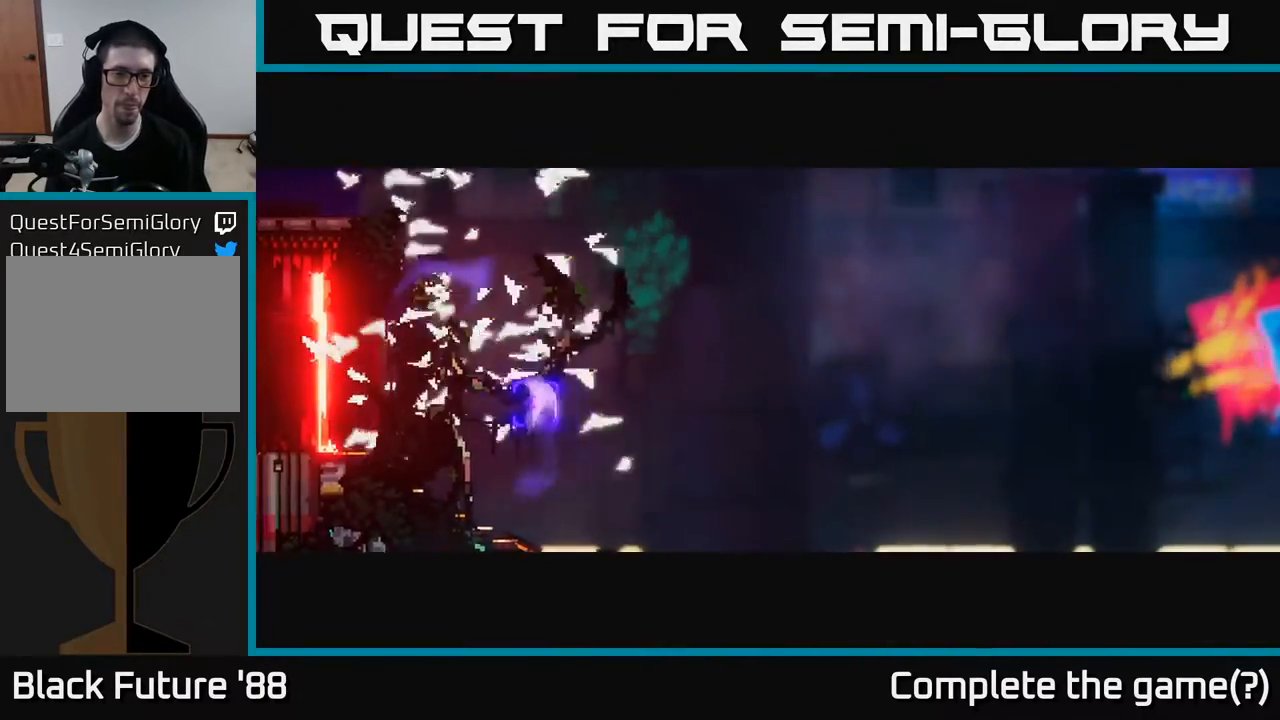
{"buttons": [], "left_stick": "left", "right_stick": "center", "events": []}
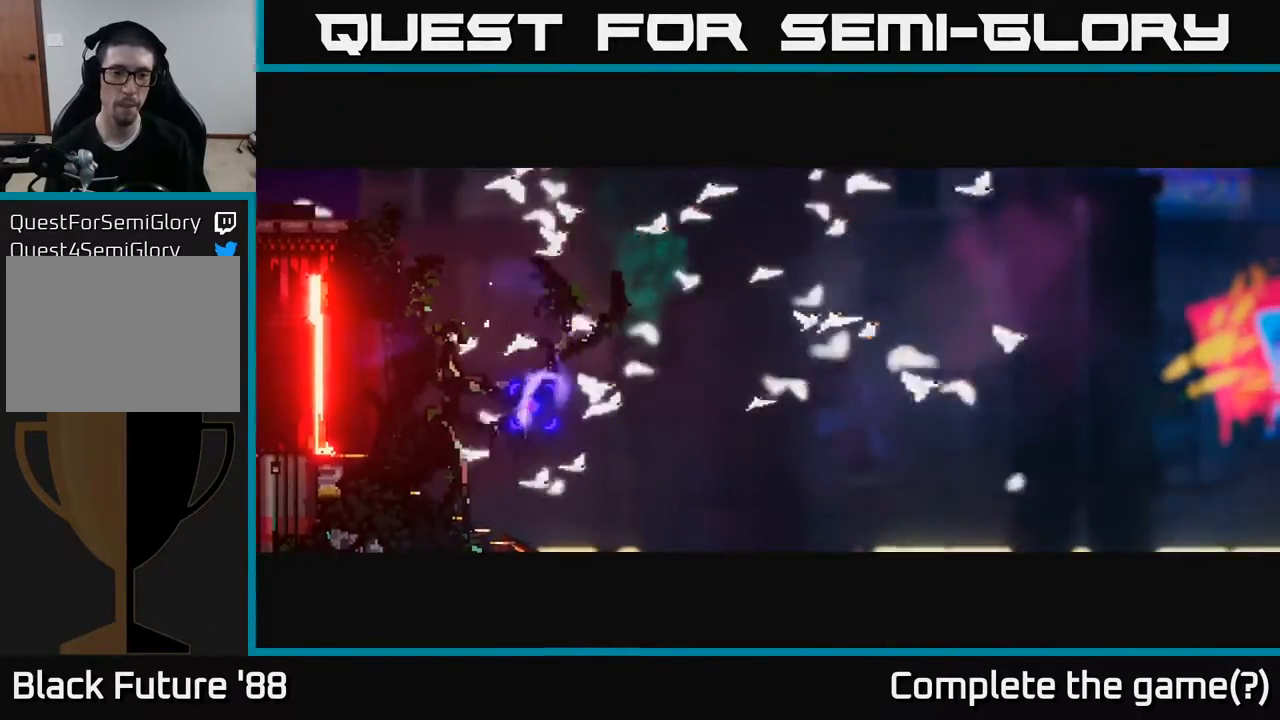
{"buttons": [], "left_stick": "left", "right_stick": "center", "events": []}
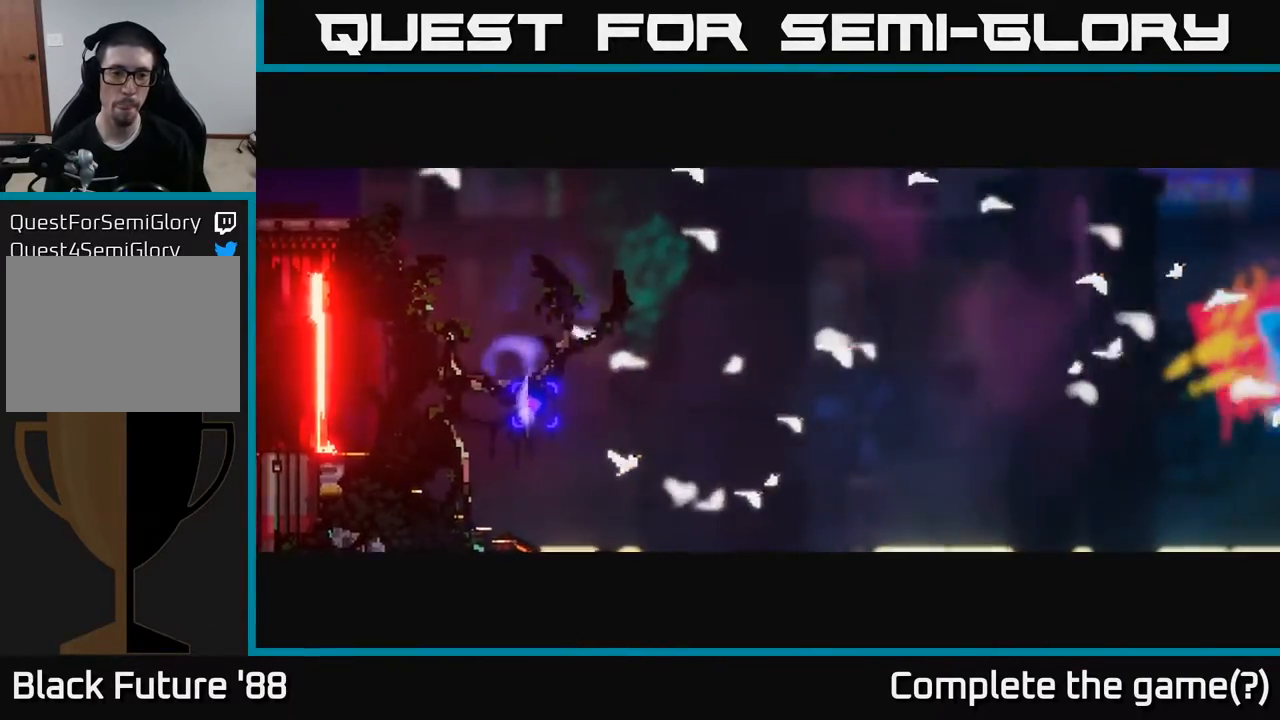
{"buttons": [], "left_stick": "left", "right_stick": "center", "events": []}
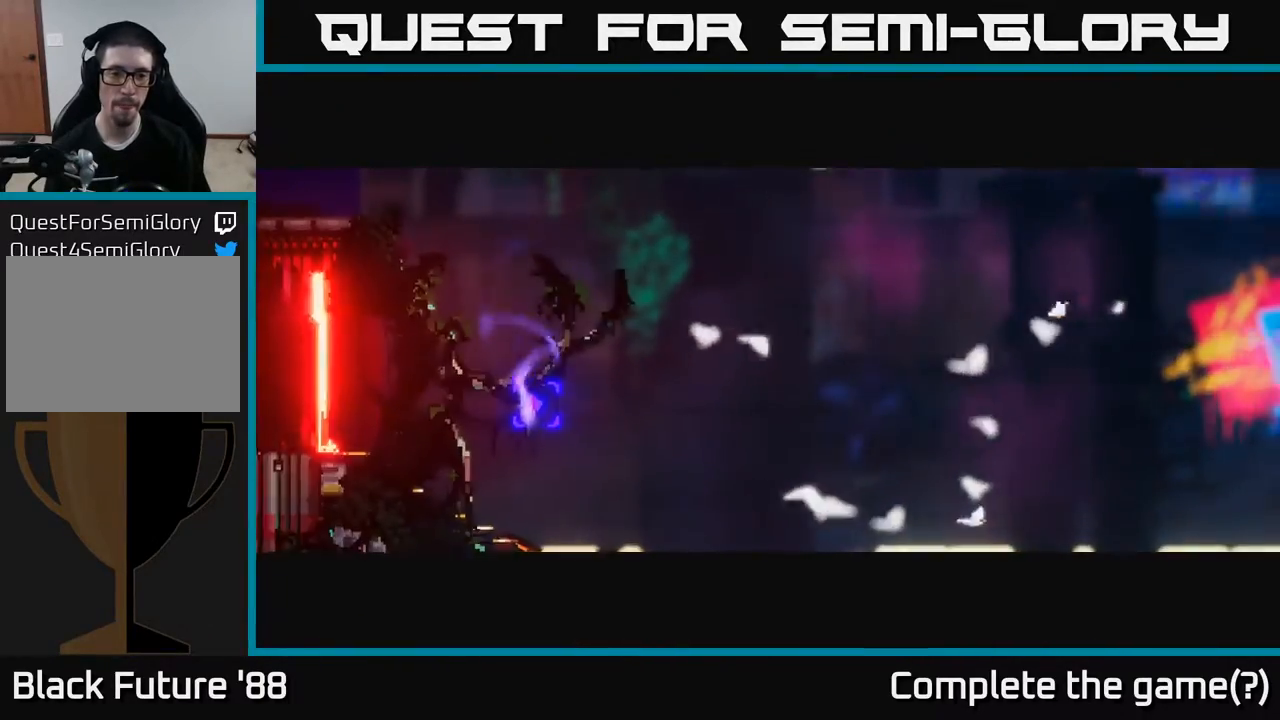
{"buttons": [], "left_stick": "left", "right_stick": "center", "events": [[283, "left_stick", "center"], [467, "left_stick", "left"]]}
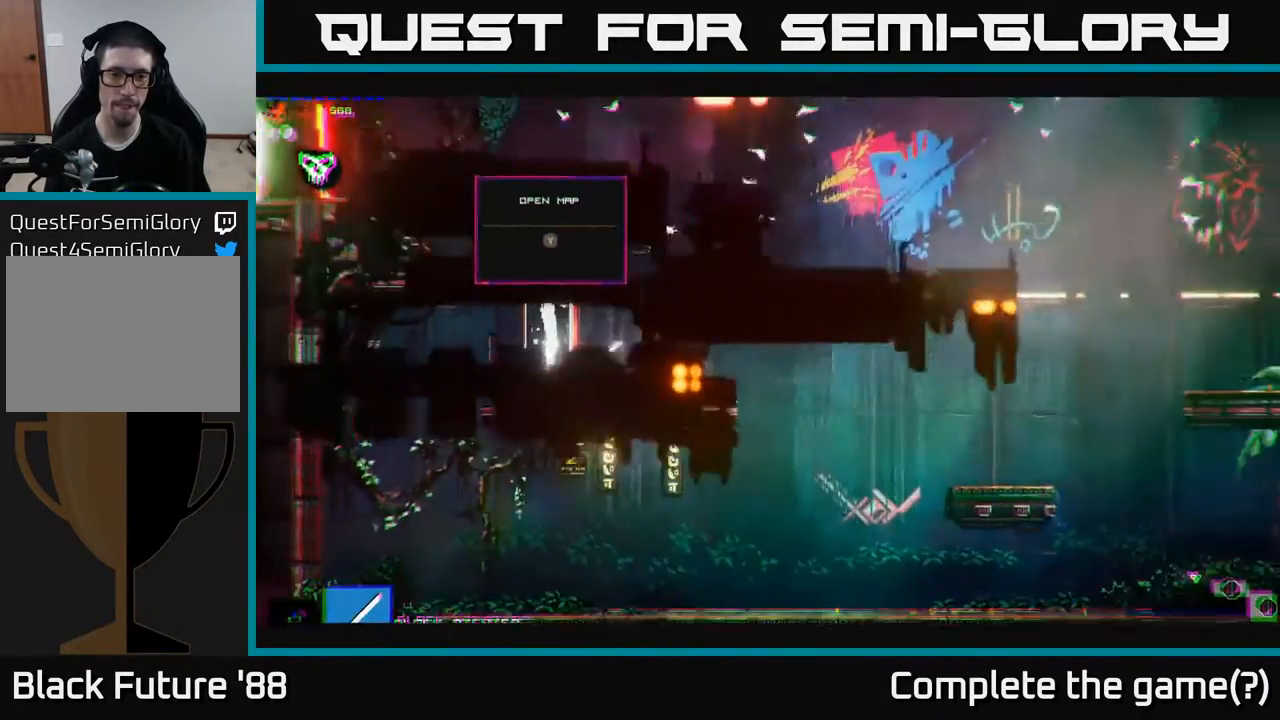
{"buttons": ["A"], "left_stick": "left", "right_stick": "center", "events": [[300, "A", "down"]]}
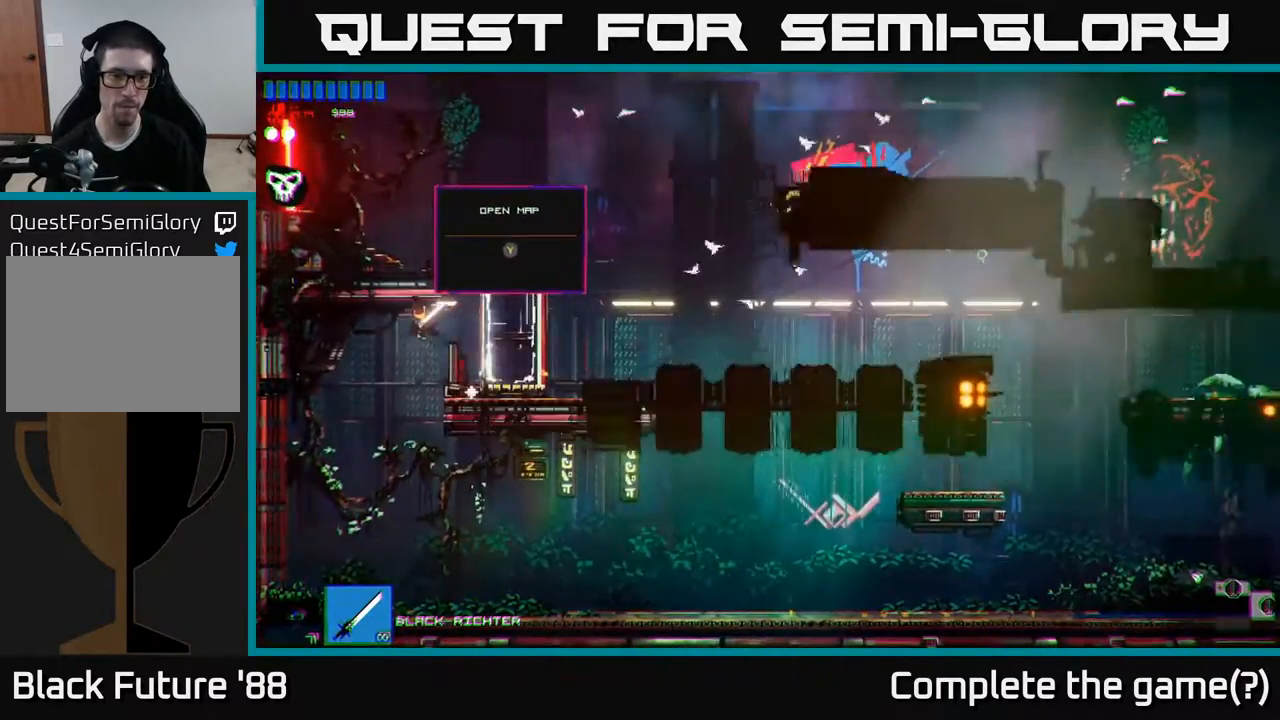
{"buttons": [], "left_stick": "up-left", "right_stick": "center", "events": [[33, "left_stick", "up"], [83, "left_stick", "up-right"], [167, "A", "up"], [467, "left_stick", "up-left"]]}
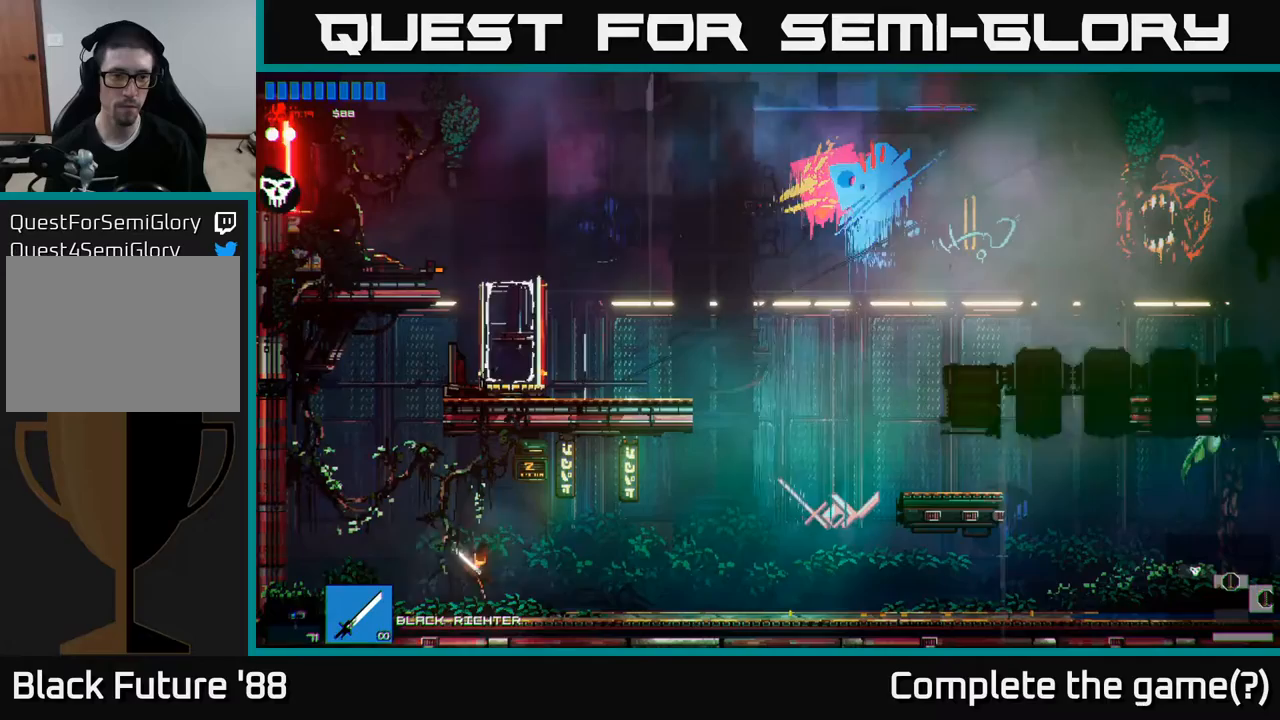
{"buttons": ["A"], "left_stick": "right", "right_stick": "center", "events": [[17, "left_stick", "left"], [200, "A", "down"], [350, "A", "up"], [367, "left_stick", "right"], [433, "A", "down"]]}
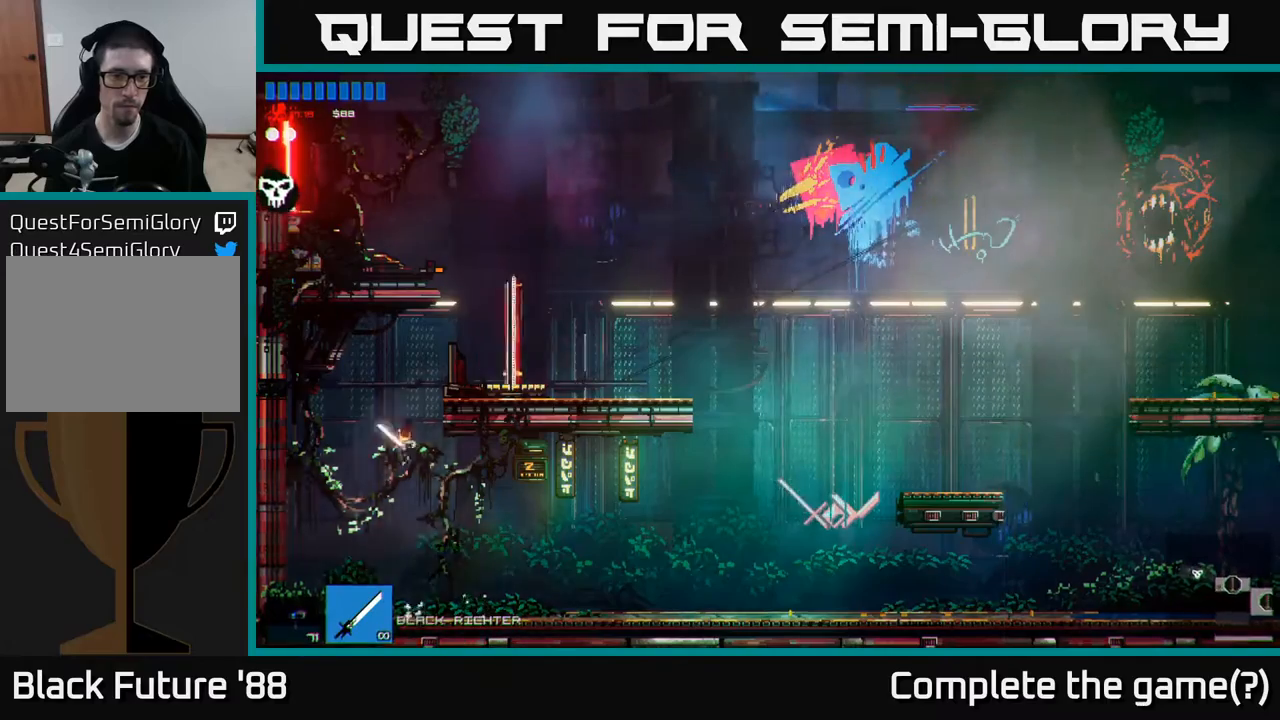
{"buttons": [], "left_stick": "center", "right_stick": "center", "events": [[167, "A", "up"], [500, "left_stick", "center"]]}
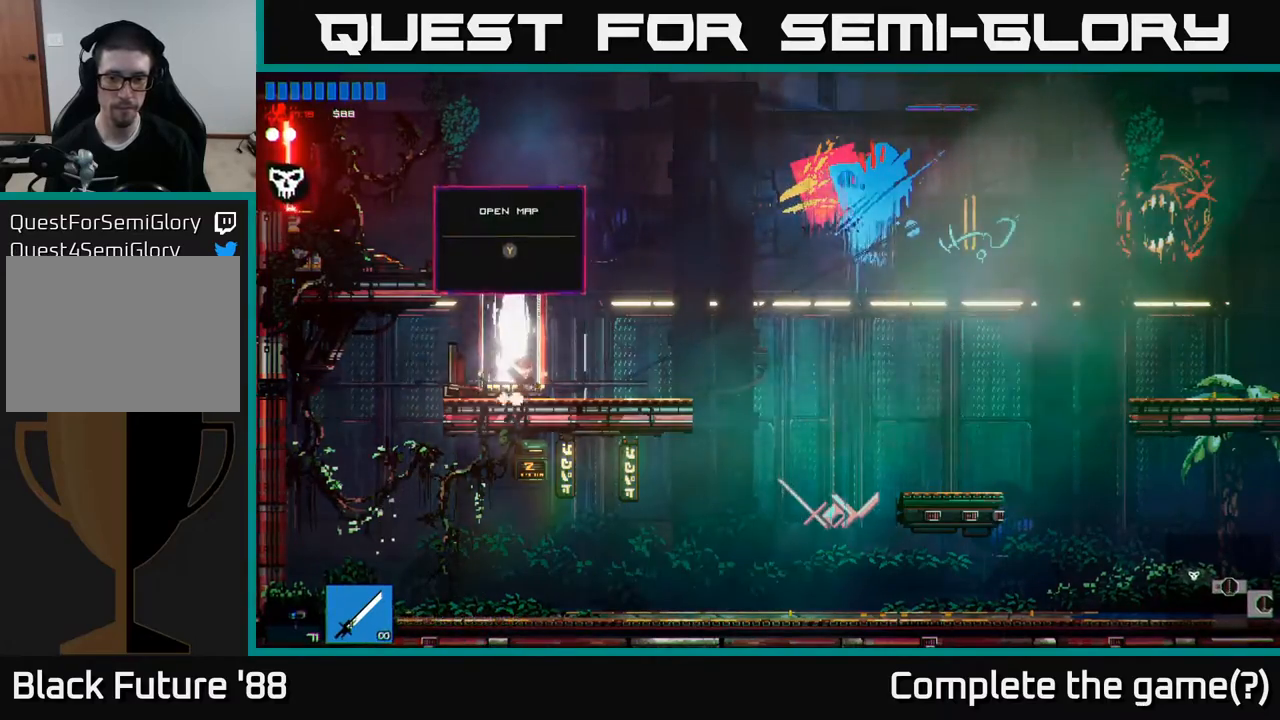
{"buttons": [], "left_stick": "left", "right_stick": "center", "events": [[33, "left_stick", "left"], [50, "A", "down"], [183, "A", "up"], [267, "A", "down"], [483, "A", "up"]]}
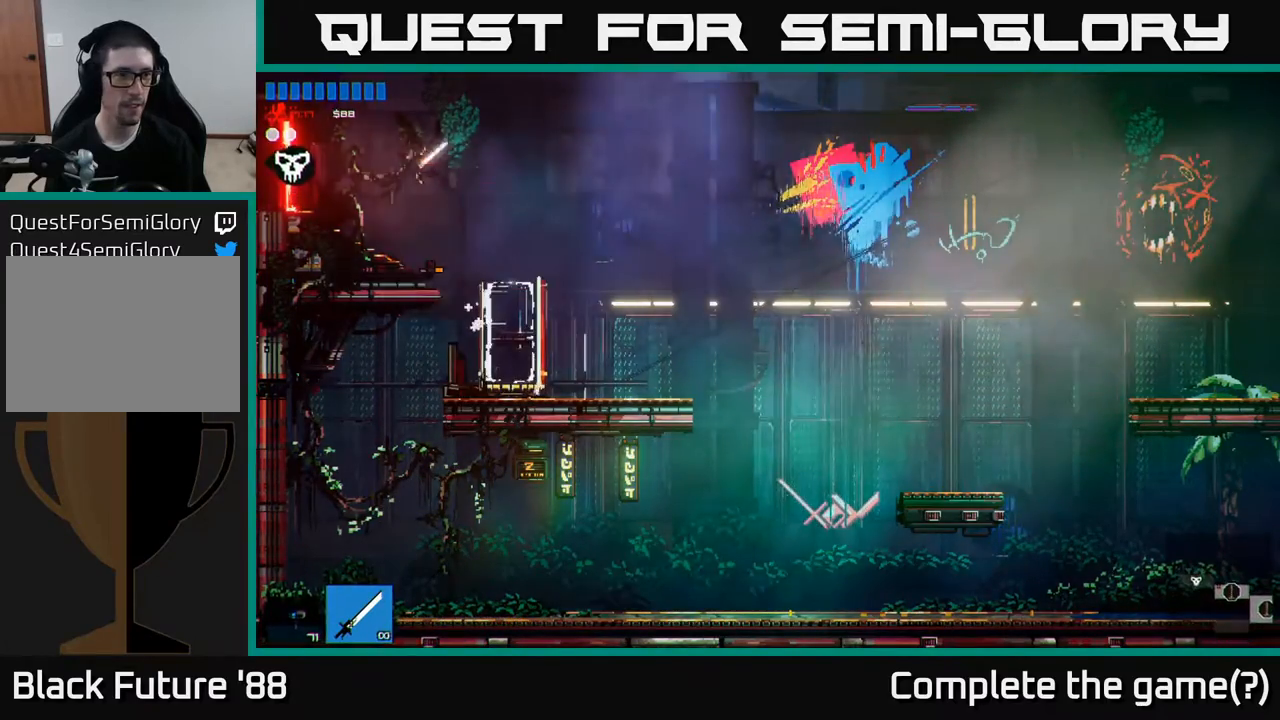
{"buttons": [], "left_stick": "left", "right_stick": "center", "events": []}
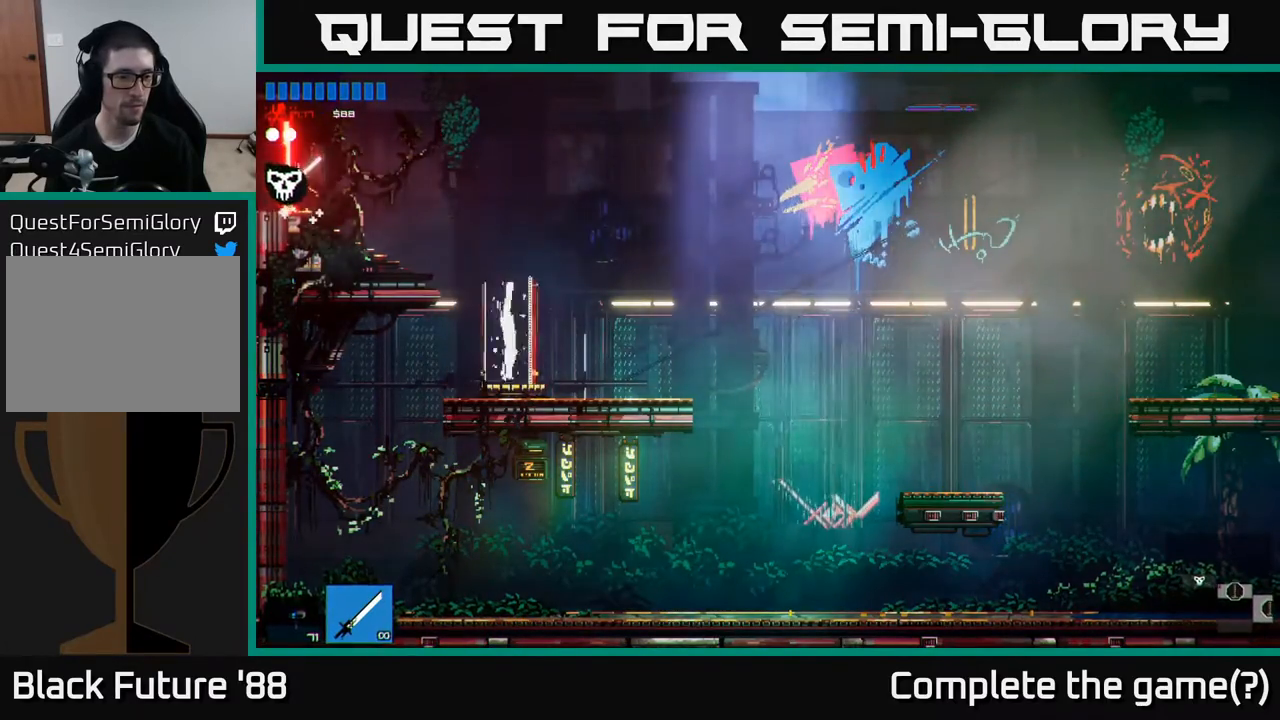
{"buttons": [], "left_stick": "left", "right_stick": "center", "events": [[133, "R2", "down"], [217, "R2", "up"]]}
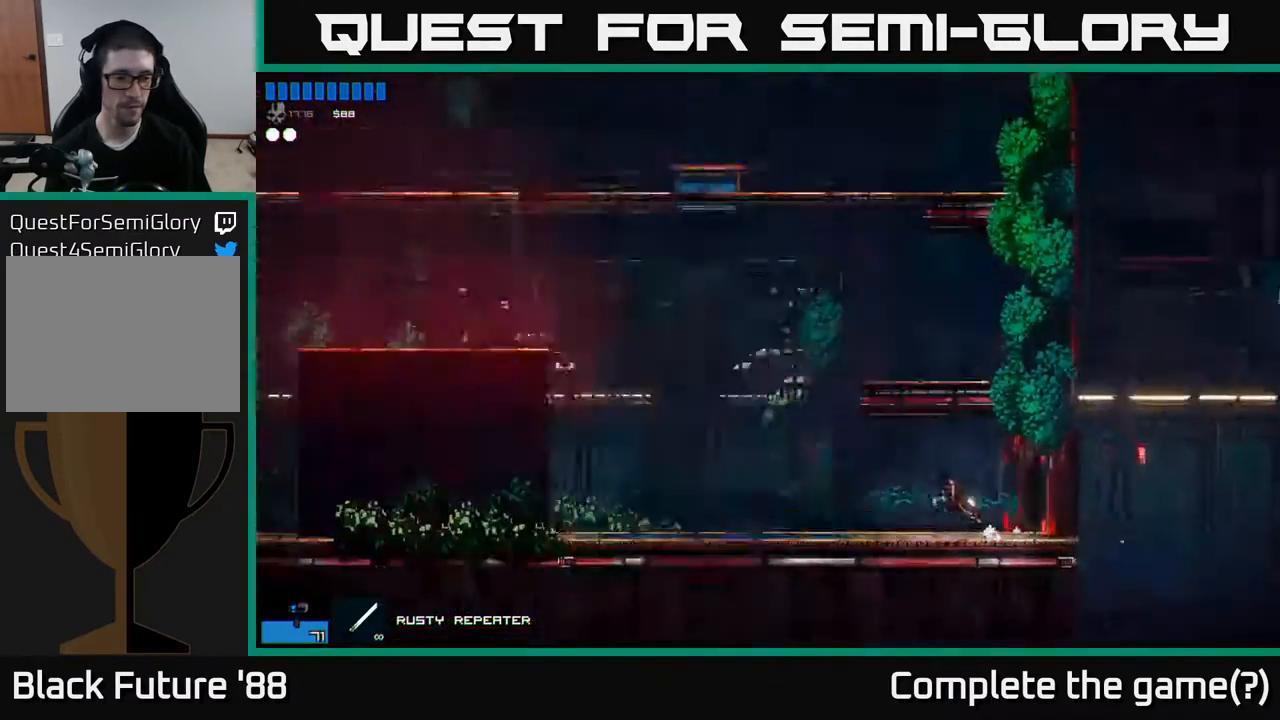
{"buttons": [], "left_stick": "left", "right_stick": "center", "events": []}
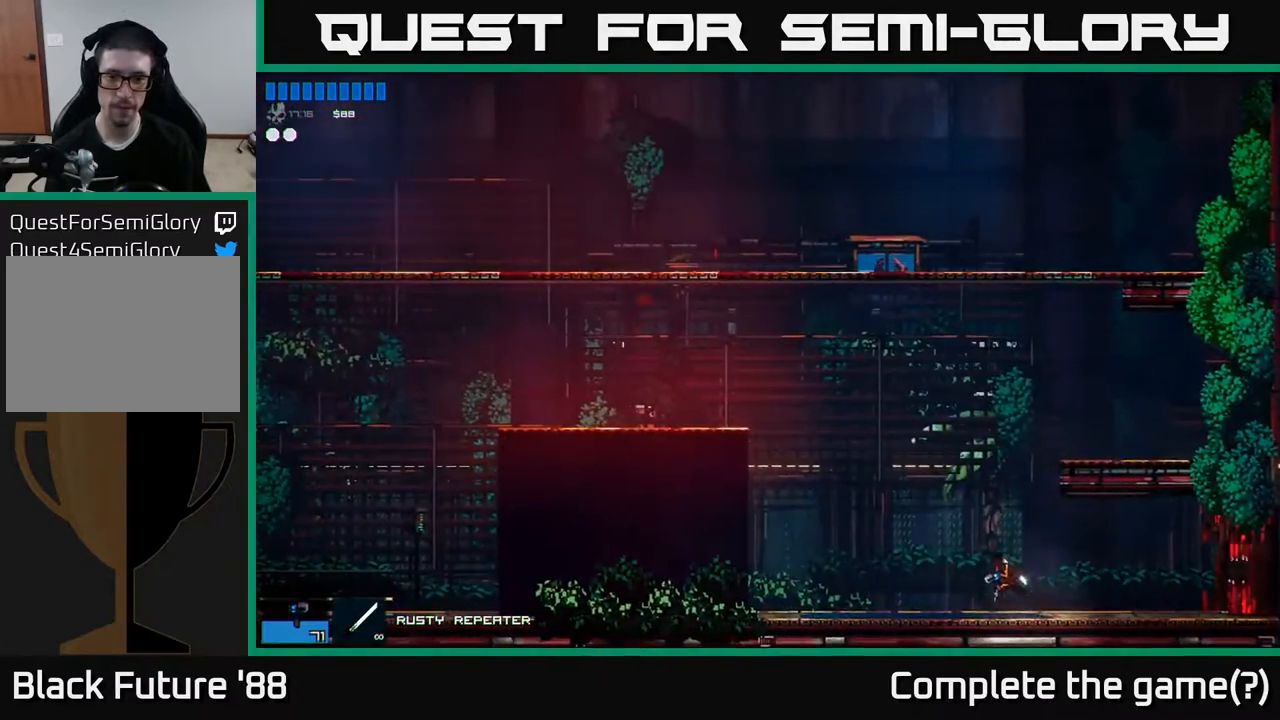
{"buttons": [], "left_stick": "left", "right_stick": "center", "events": [[217, "A", "down"], [483, "A", "up"]]}
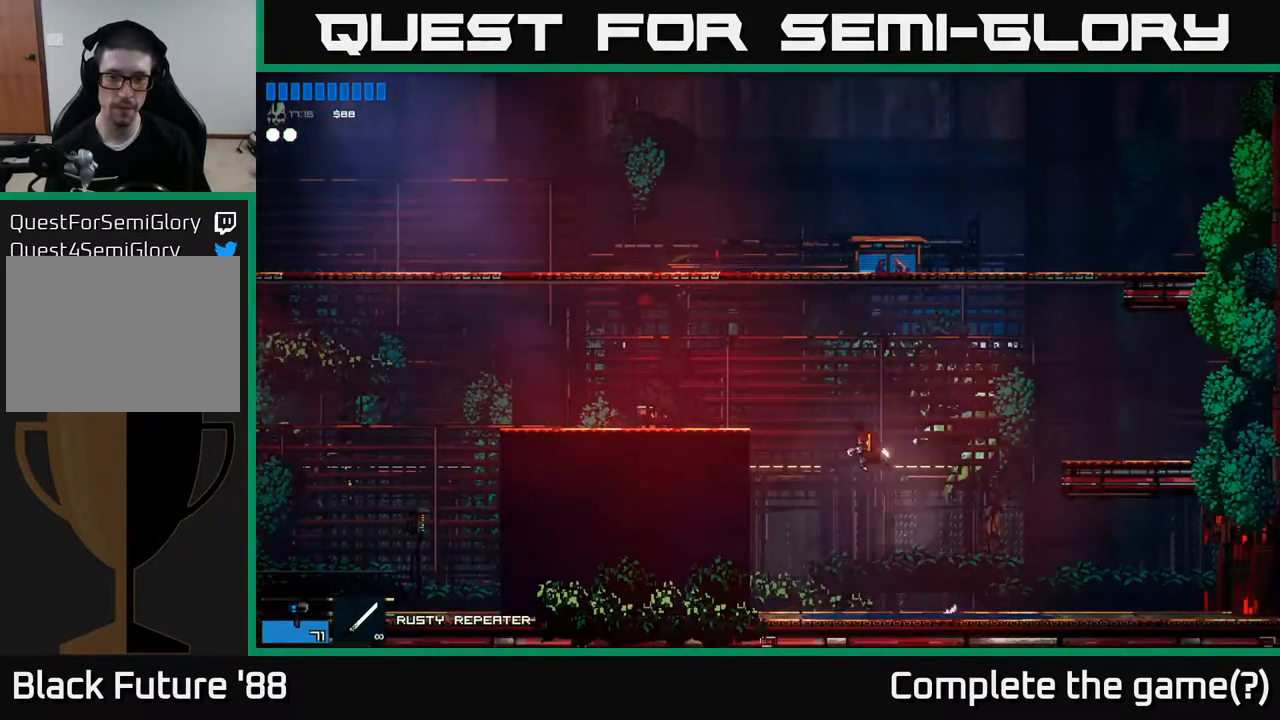
{"buttons": [], "left_stick": "left", "right_stick": "center", "events": [[50, "A", "down"], [167, "A", "up"]]}
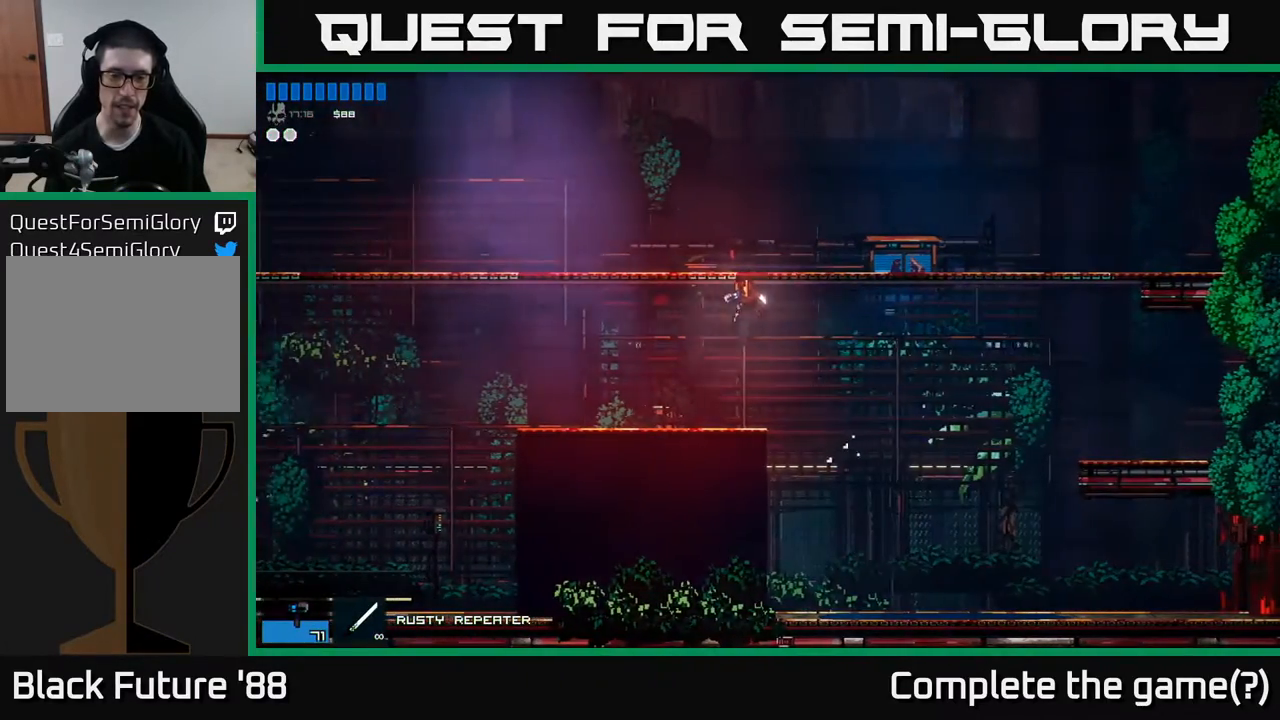
{"buttons": [], "left_stick": "left", "right_stick": "center", "events": [[350, "A", "down"], [483, "A", "up"]]}
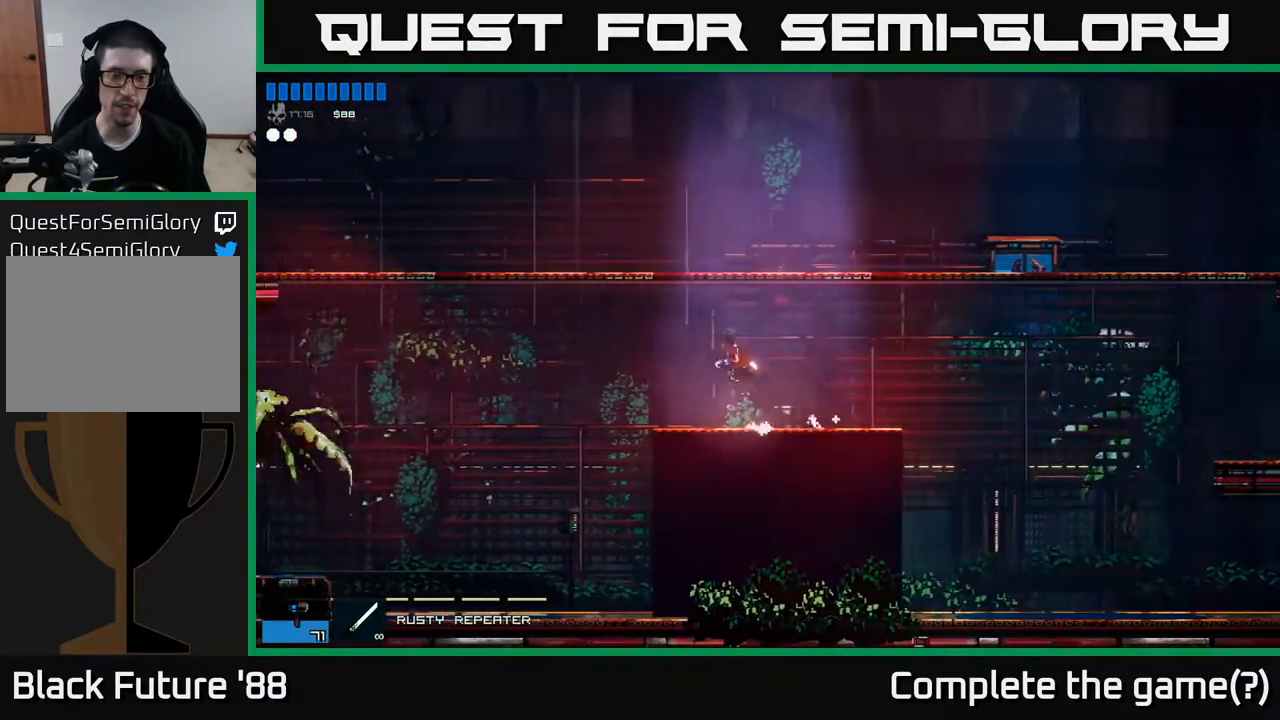
{"buttons": [], "left_stick": "center", "right_stick": "center", "events": [[50, "A", "down"], [217, "A", "up"], [500, "left_stick", "center"]]}
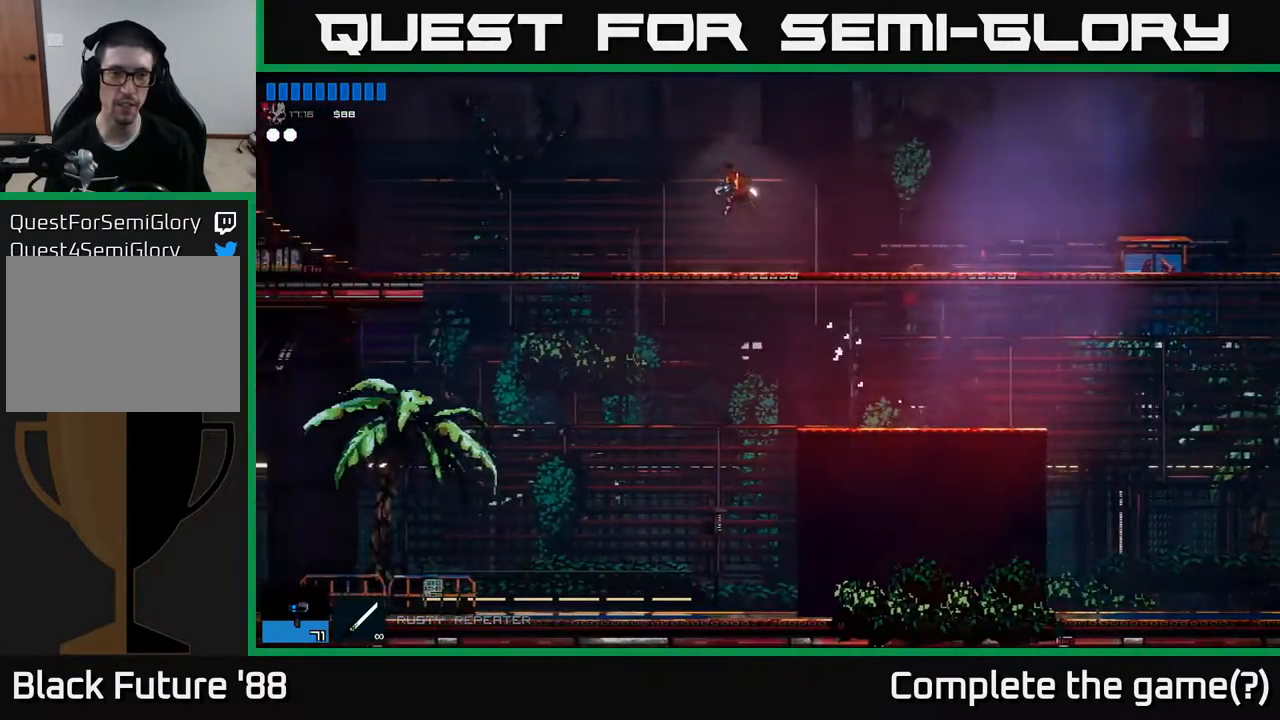
{"buttons": [], "left_stick": "center", "right_stick": "center", "events": []}
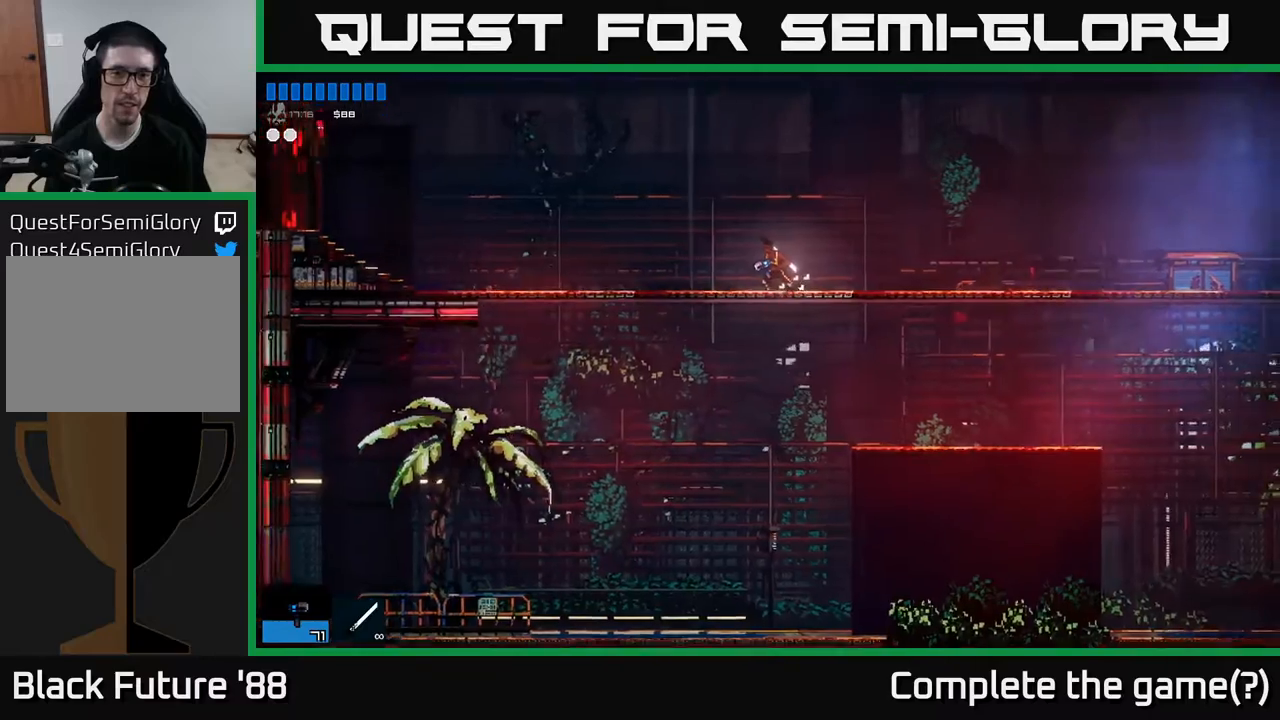
{"buttons": [], "left_stick": "right", "right_stick": "center", "events": [[17, "left_stick", "down"], [83, "A", "down"], [183, "A", "up"], [183, "left_stick", "right"]]}
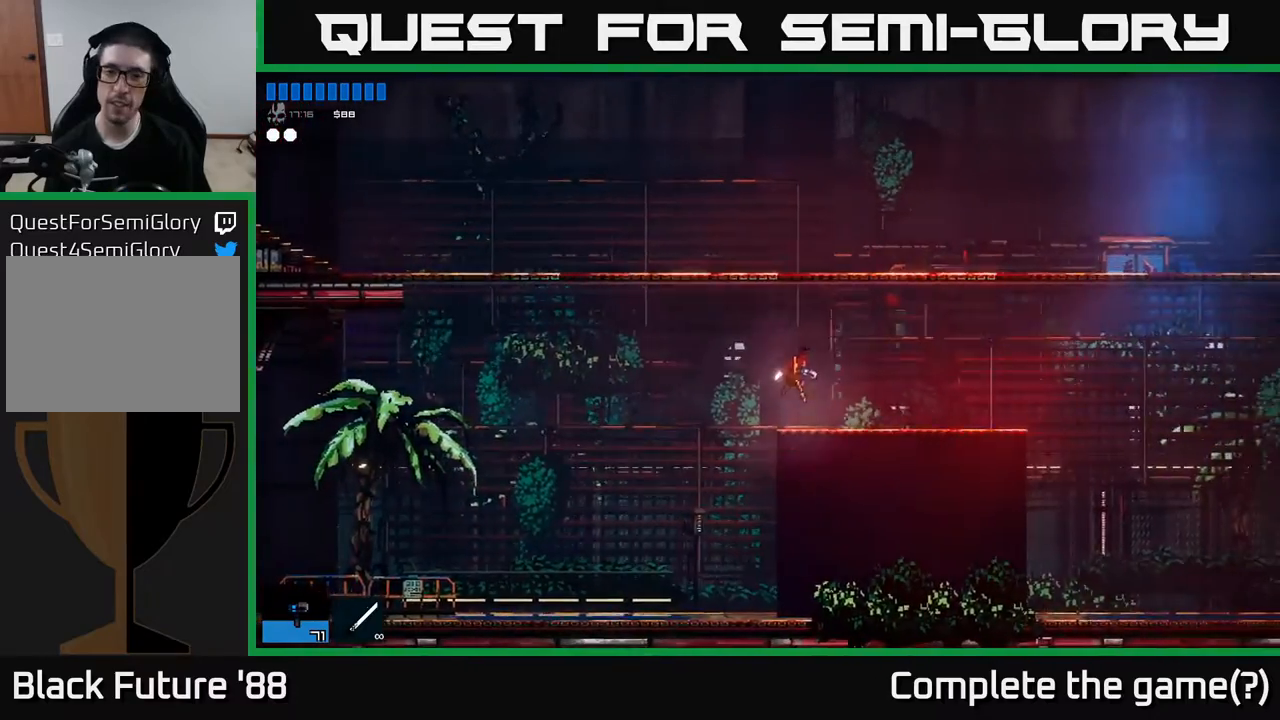
{"buttons": ["A"], "left_stick": "left", "right_stick": "center", "events": [[100, "left_stick", "center"], [167, "A", "down"], [167, "left_stick", "left"], [350, "A", "up"], [417, "A", "down"]]}
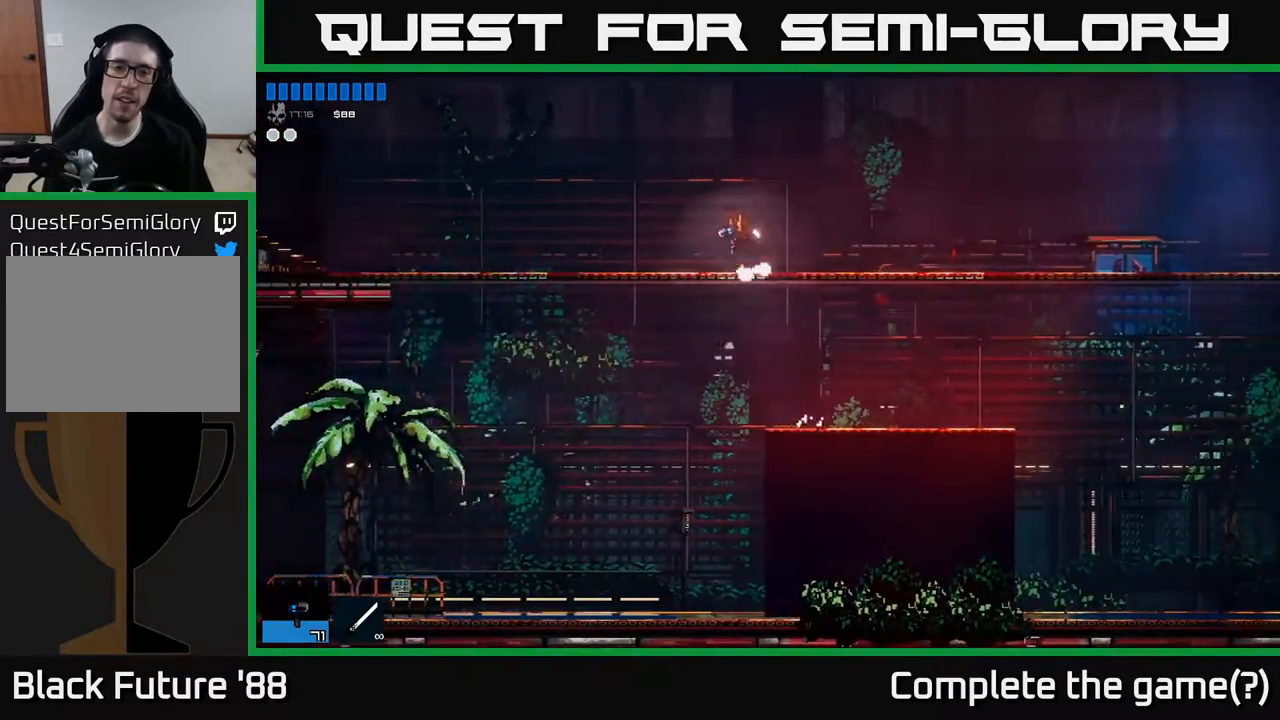
{"buttons": [], "left_stick": "left", "right_stick": "center", "events": [[33, "A", "up"], [150, "left_stick", "right"], [350, "left_stick", "center"], [467, "left_stick", "left"]]}
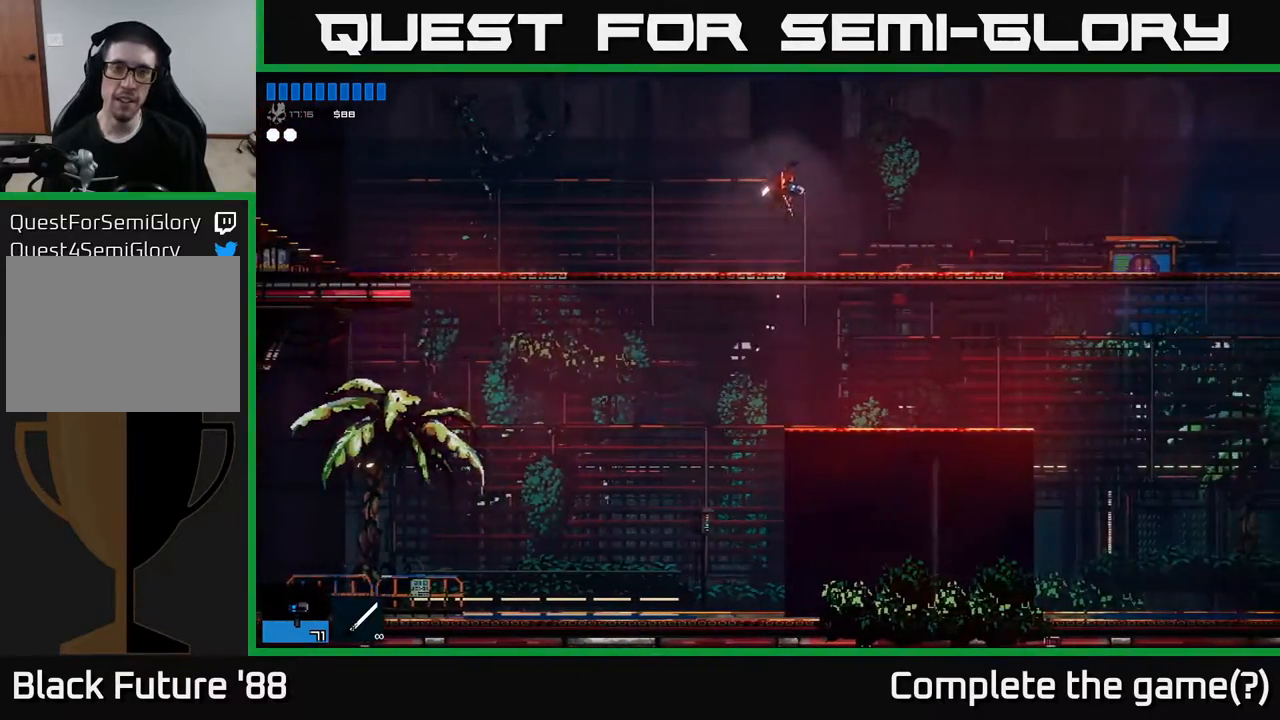
{"buttons": [], "left_stick": "center", "right_stick": "center", "events": [[67, "left_stick", "center"]]}
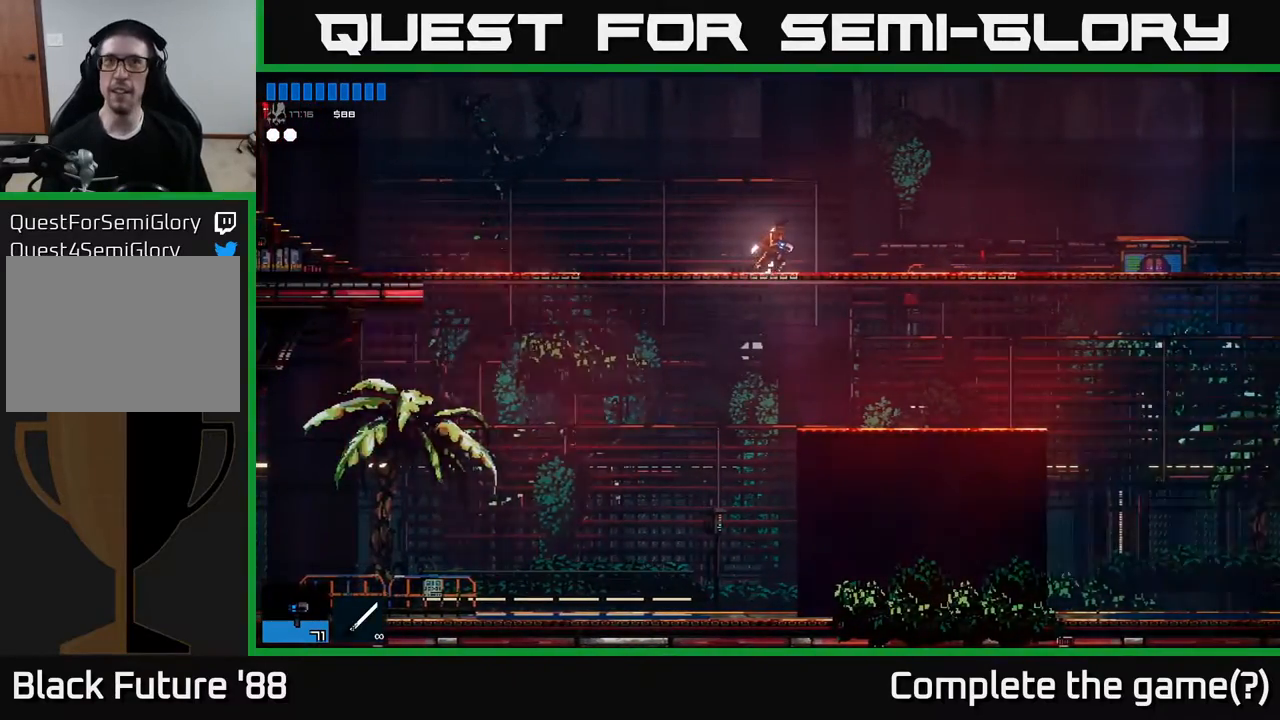
{"buttons": [], "left_stick": "center", "right_stick": "center", "events": [[50, "left_stick", "right"], [233, "left_stick", "center"]]}
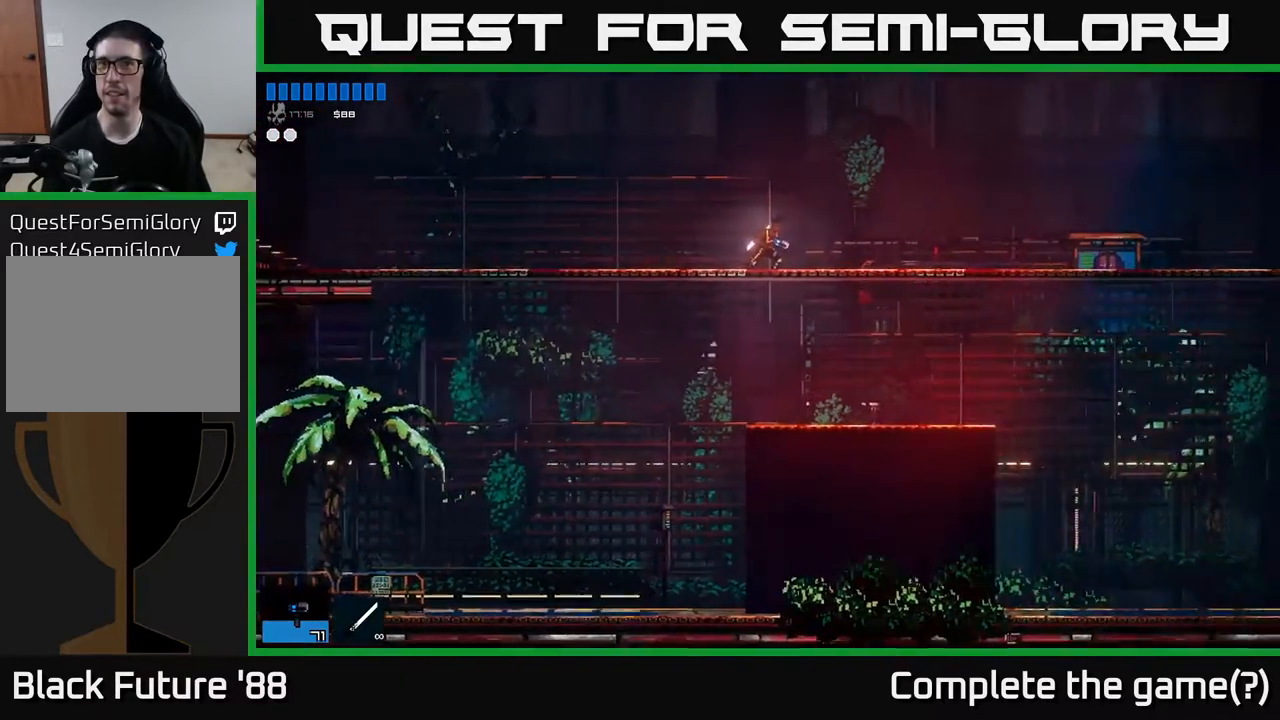
{"buttons": [], "left_stick": "center", "right_stick": "center", "events": []}
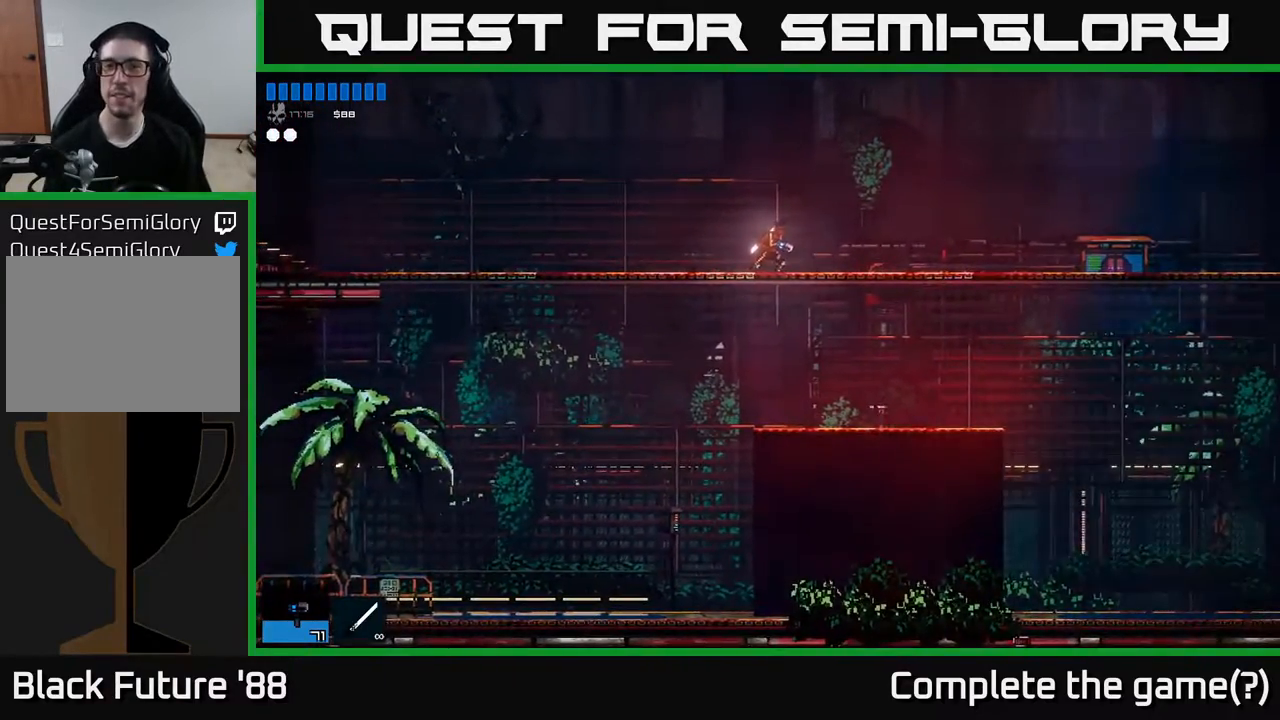
{"buttons": [], "left_stick": "left", "right_stick": "center", "events": [[167, "R2", "down"], [267, "R2", "up"], [500, "left_stick", "left"]]}
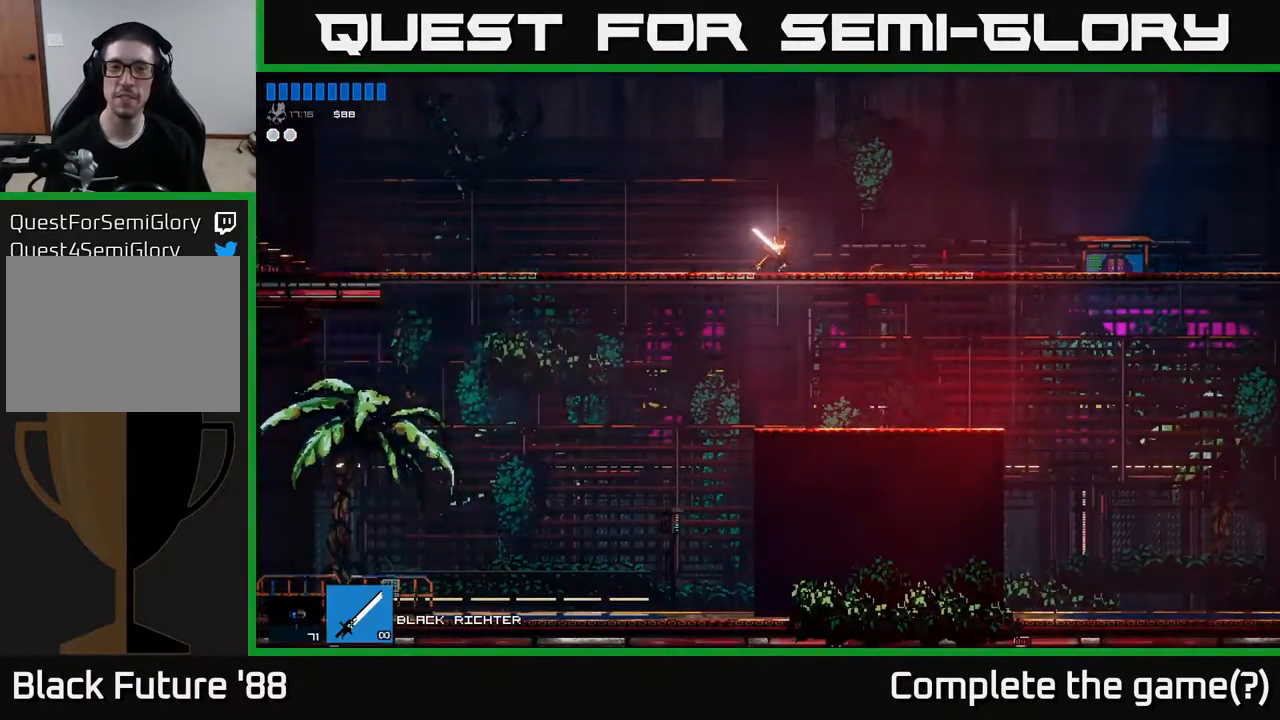
{"buttons": [], "left_stick": "center", "right_stick": "center", "events": [[83, "left_stick", "center"]]}
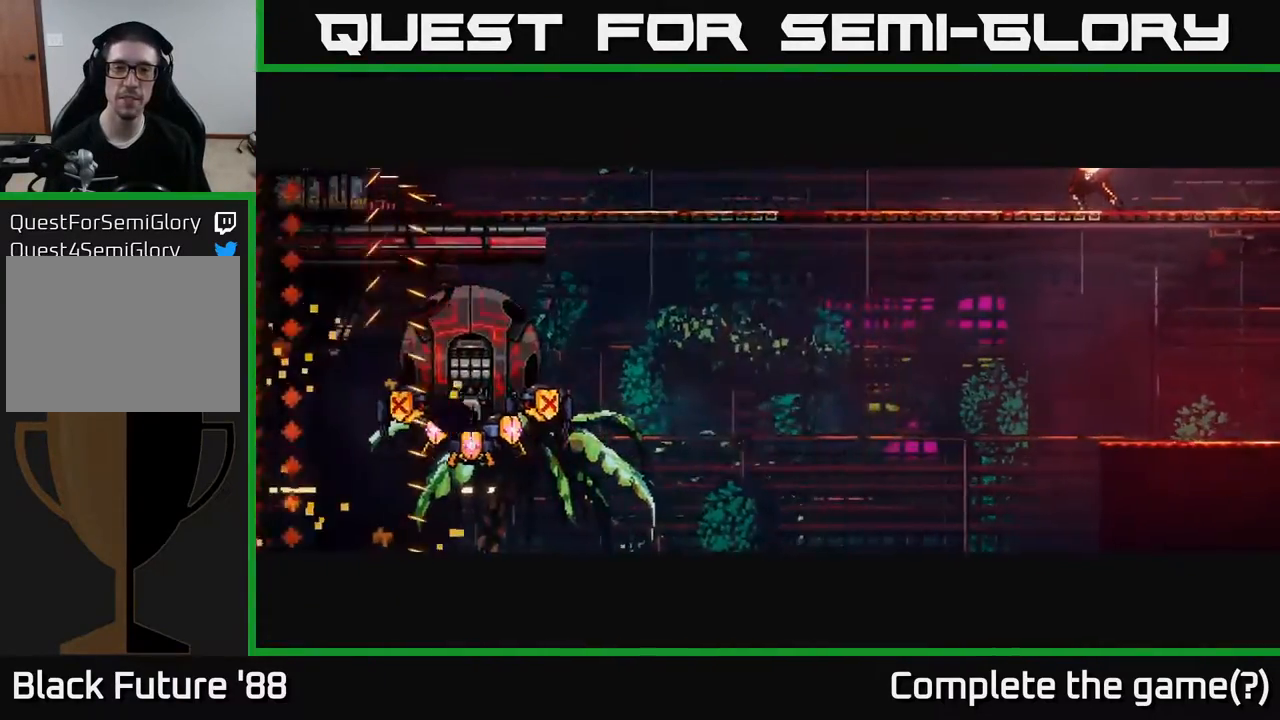
{"buttons": [], "left_stick": "center", "right_stick": "center", "events": []}